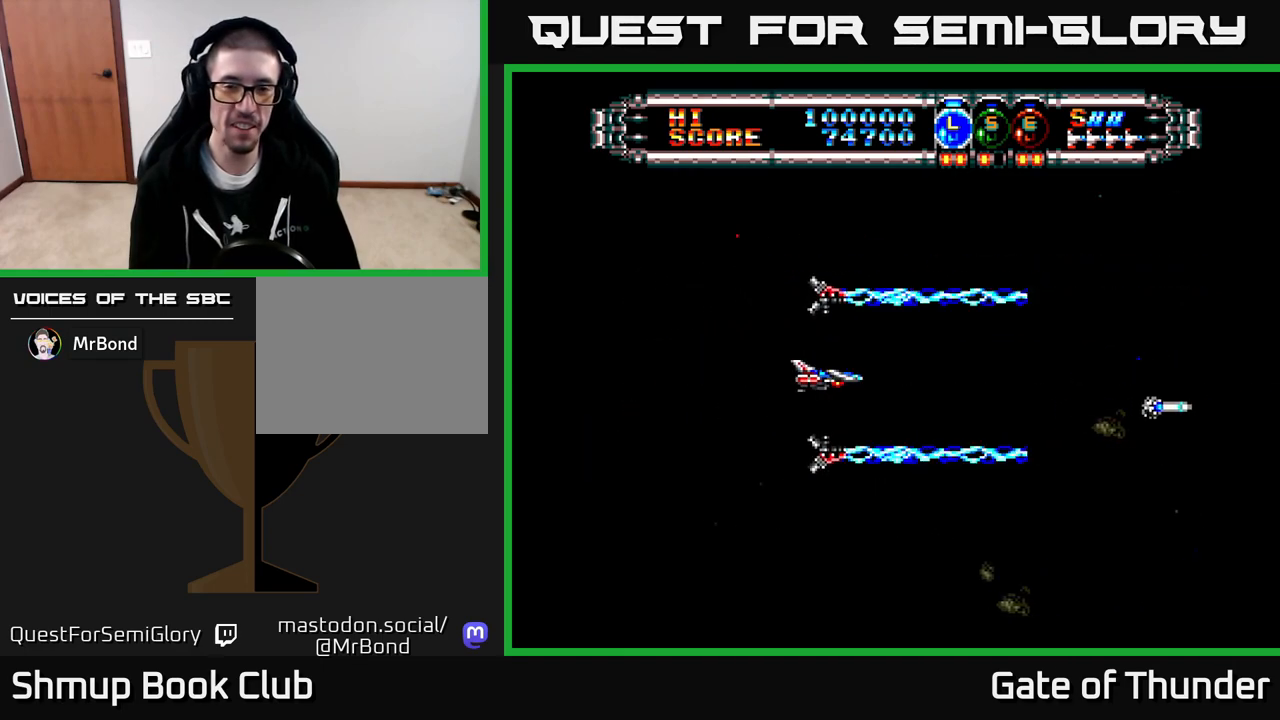
Gameplay with a controller (Xbox layout); each line is a JSON object with the inputs held at the frame after it. "events" lists button and stick changes between this image and that frame as [ms after this image, input, new state], when the widget could be followed in between. Not read: right_stick.
{"buttons": ["X"], "left_stick": "center", "events": [[67, "A", "down"], [200, "A", "up"]]}
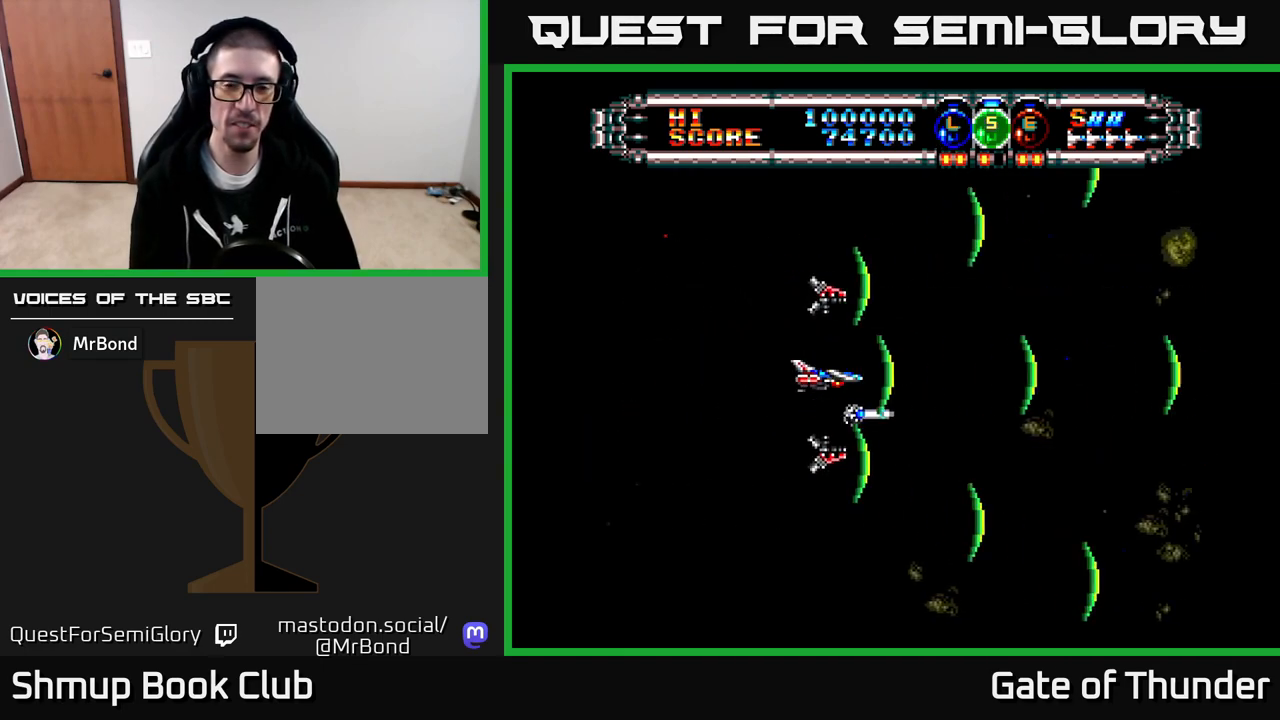
{"buttons": ["X", "DPAD_UP"], "left_stick": "center", "events": [[467, "DPAD_UP", "down"]]}
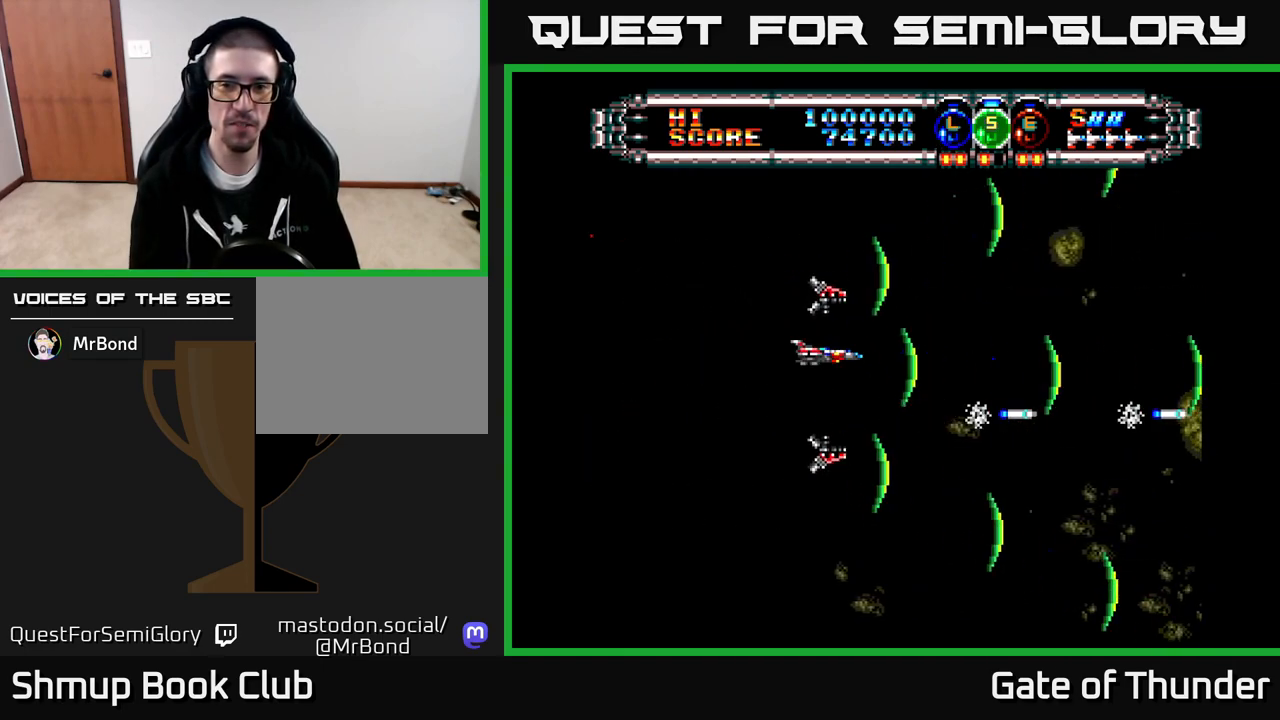
{"buttons": ["X"], "left_stick": "center", "events": [[100, "DPAD_UP", "up"], [117, "DPAD_RIGHT", "down"], [217, "DPAD_DOWN", "down"], [217, "DPAD_RIGHT", "up"], [300, "DPAD_DOWN", "up"]]}
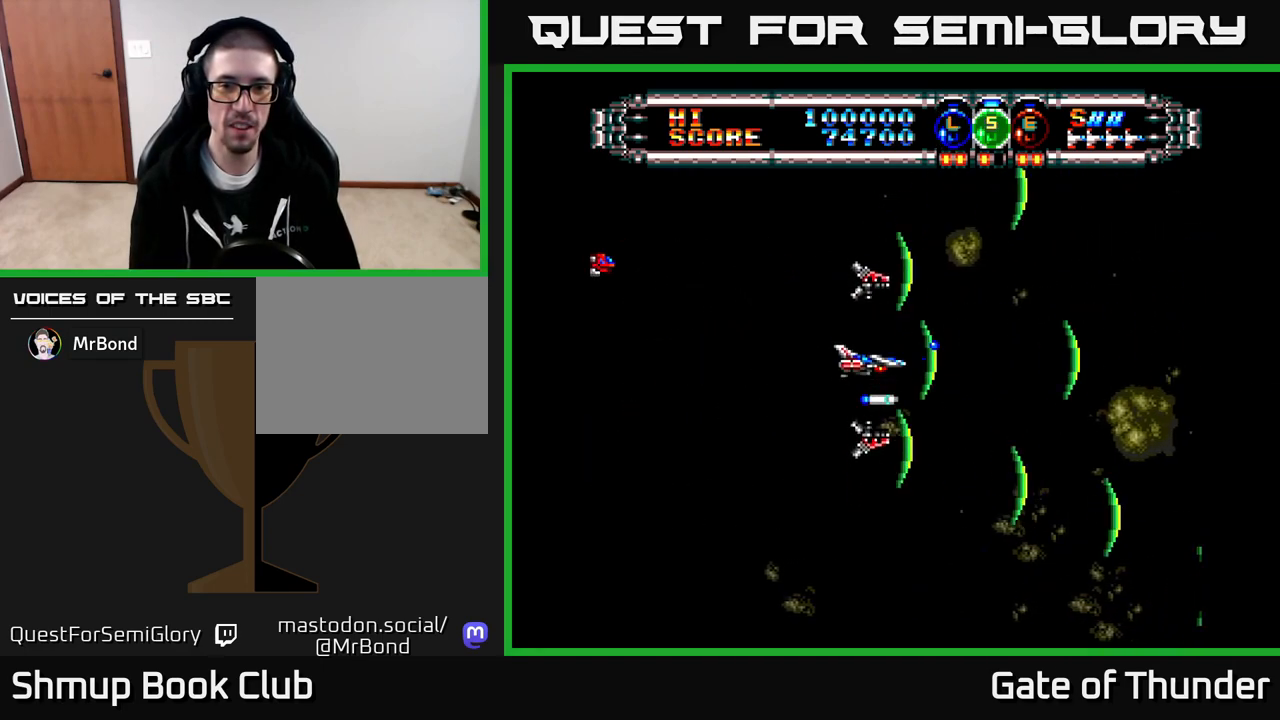
{"buttons": ["X", "DPAD_LEFT"], "left_stick": "center", "events": [[317, "DPAD_LEFT", "down"]]}
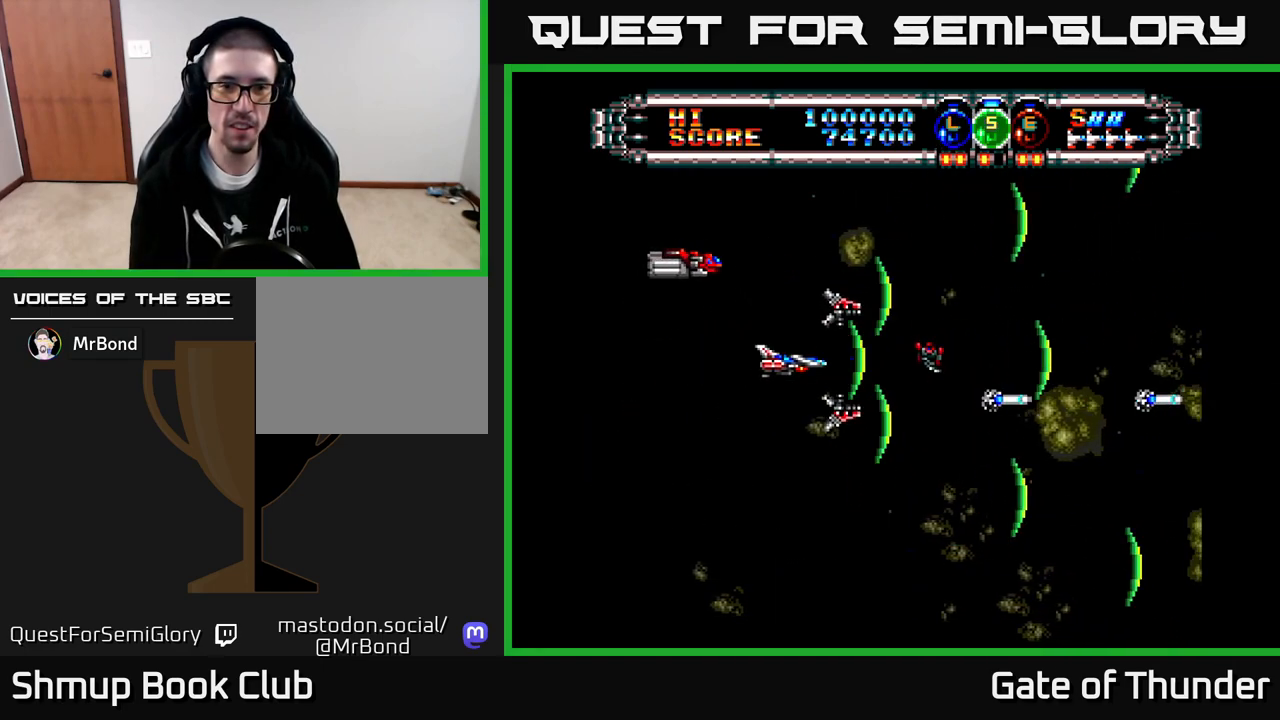
{"buttons": ["X"], "left_stick": "center", "events": [[133, "DPAD_LEFT", "up"]]}
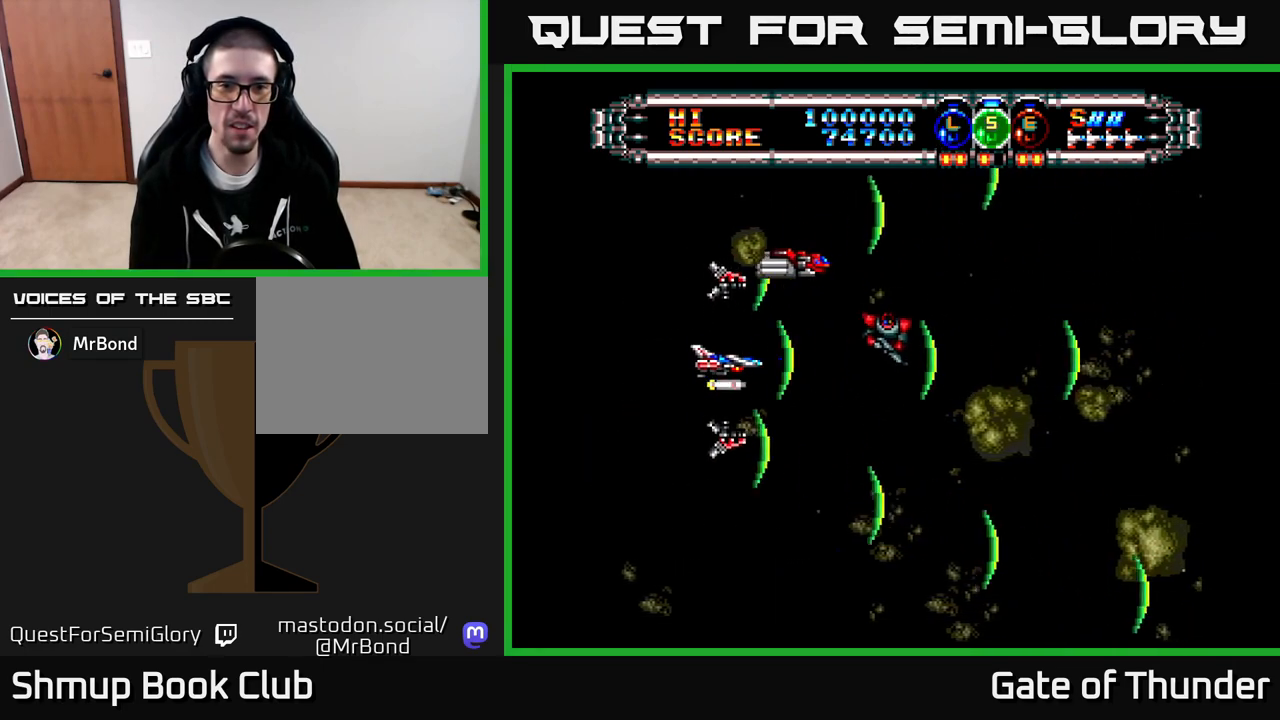
{"buttons": ["X"], "left_stick": "center", "events": []}
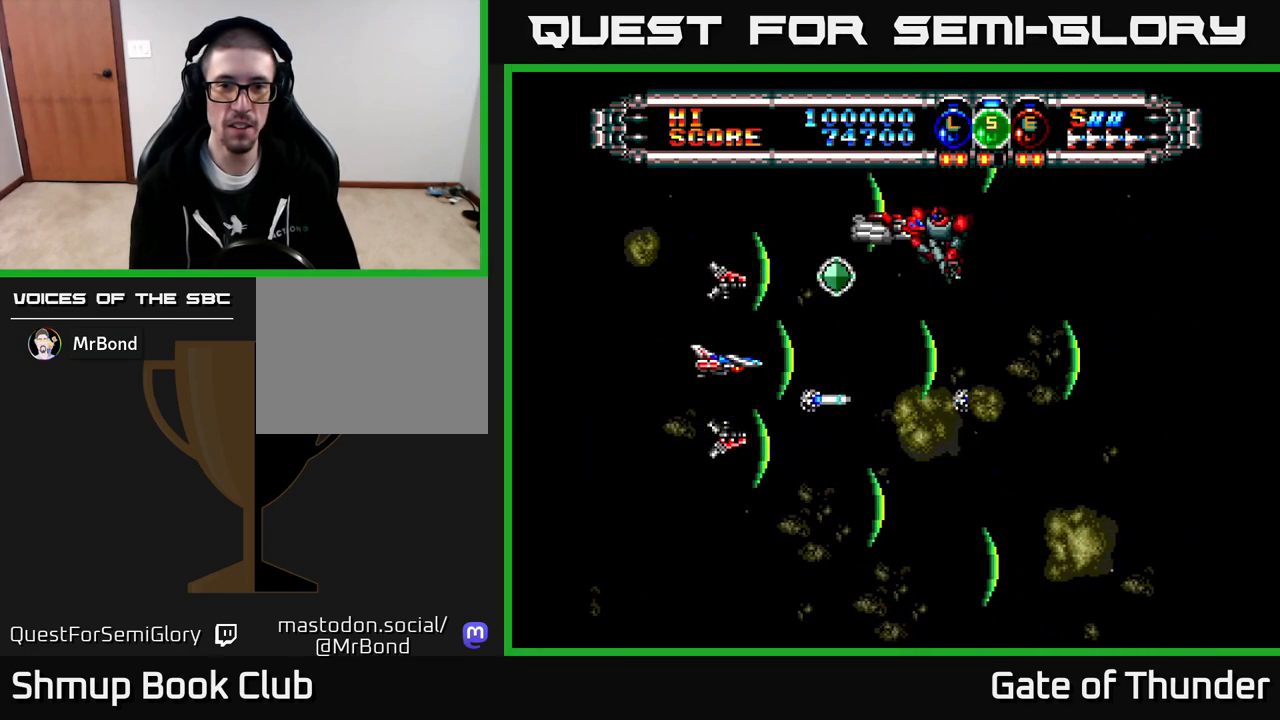
{"buttons": ["X", "DPAD_RIGHT"], "left_stick": "center", "events": [[233, "DPAD_UP", "down"], [300, "DPAD_RIGHT", "down"], [350, "DPAD_UP", "up"], [367, "DPAD_UP", "down"], [417, "DPAD_UP", "up"]]}
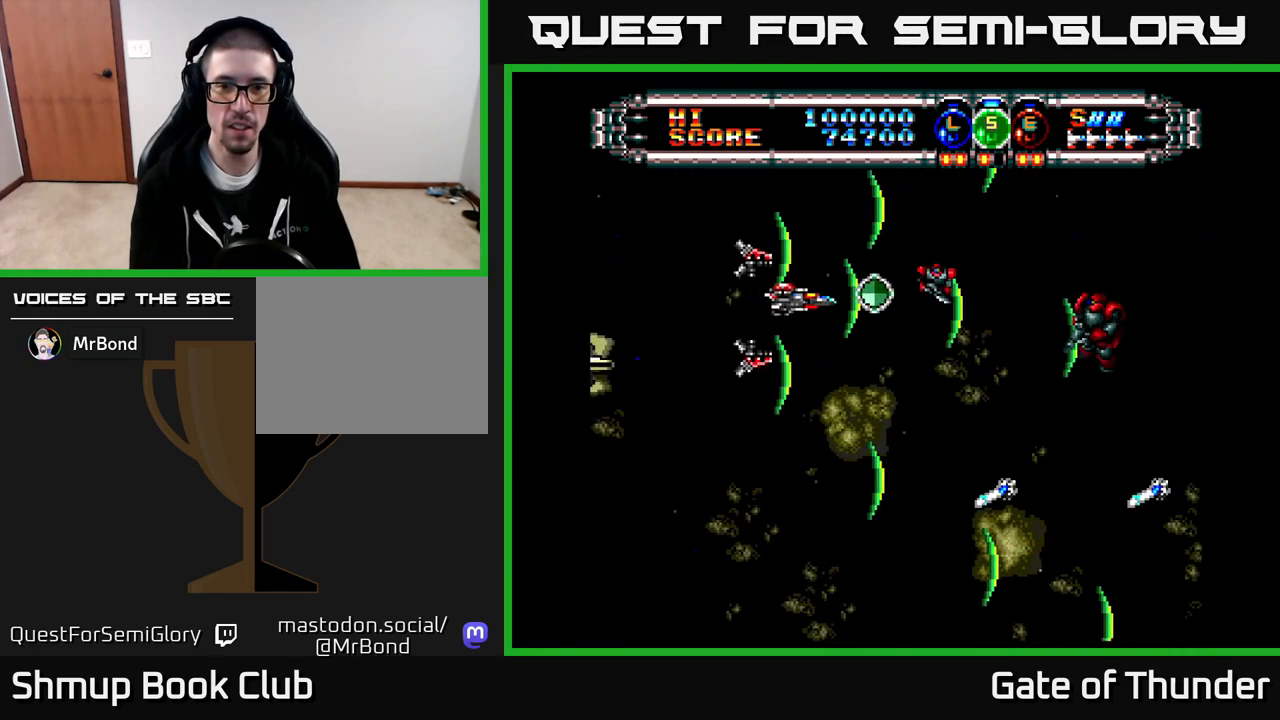
{"buttons": ["X"], "left_stick": "center", "events": [[100, "DPAD_RIGHT", "up"], [133, "DPAD_LEFT", "down"], [317, "DPAD_LEFT", "up"]]}
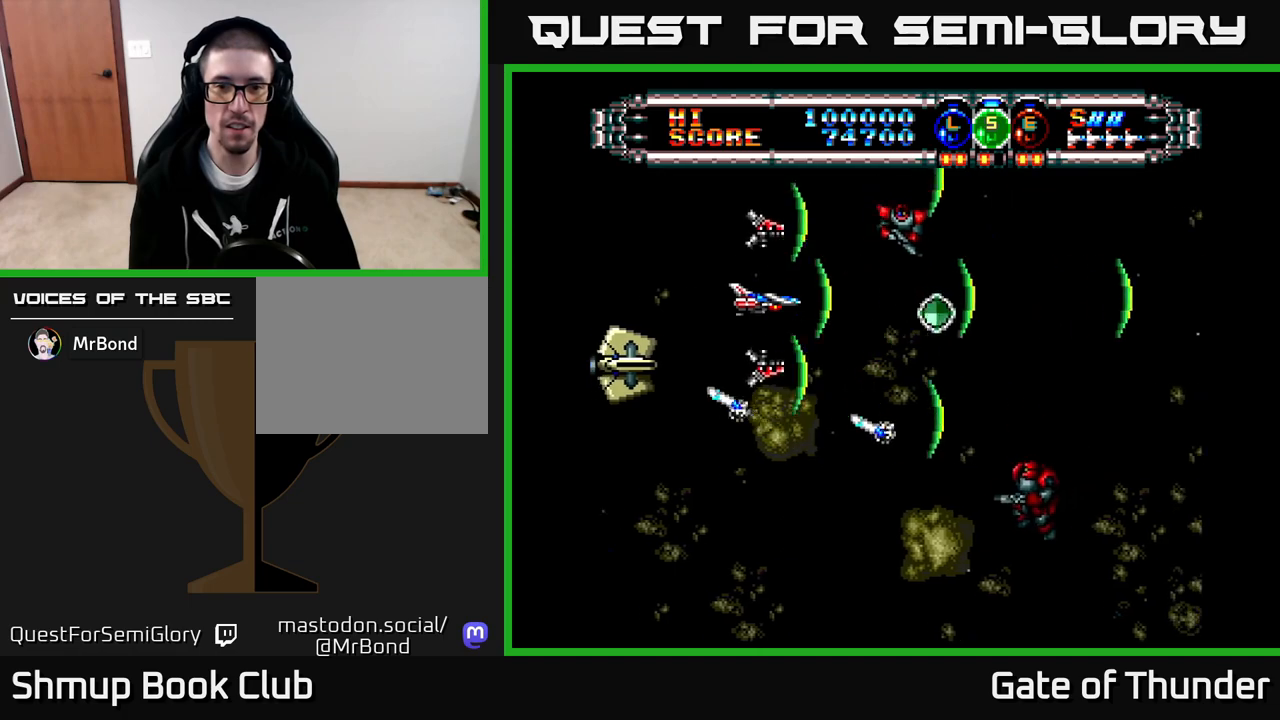
{"buttons": ["X", "DPAD_DOWN", "DPAD_RIGHT"], "left_stick": "center", "events": [[83, "DPAD_UP", "down"], [100, "DPAD_UP", "up"], [233, "DPAD_RIGHT", "down"], [500, "DPAD_DOWN", "down"]]}
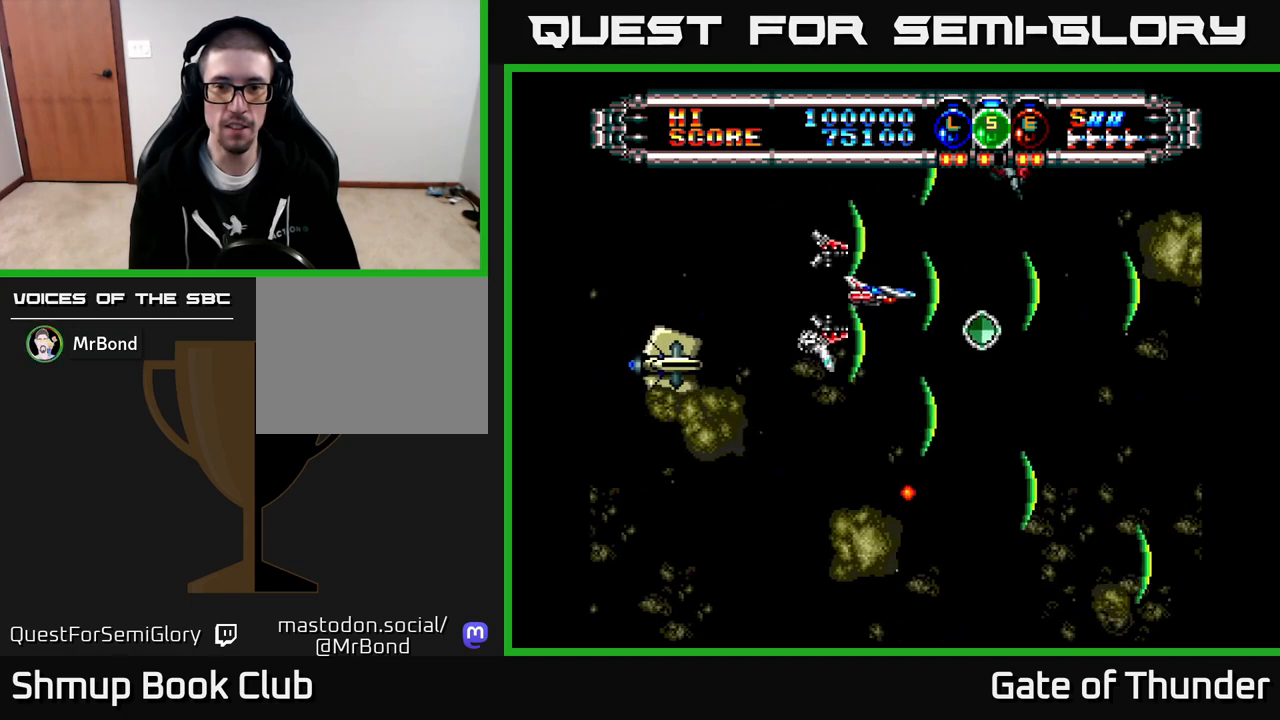
{"buttons": ["X", "DPAD_UP", "DPAD_LEFT"], "left_stick": "center", "events": [[117, "DPAD_DOWN", "up"], [250, "DPAD_DOWN", "down"], [283, "DPAD_RIGHT", "up"], [333, "DPAD_DOWN", "up"], [333, "DPAD_LEFT", "down"], [383, "DPAD_UP", "down"]]}
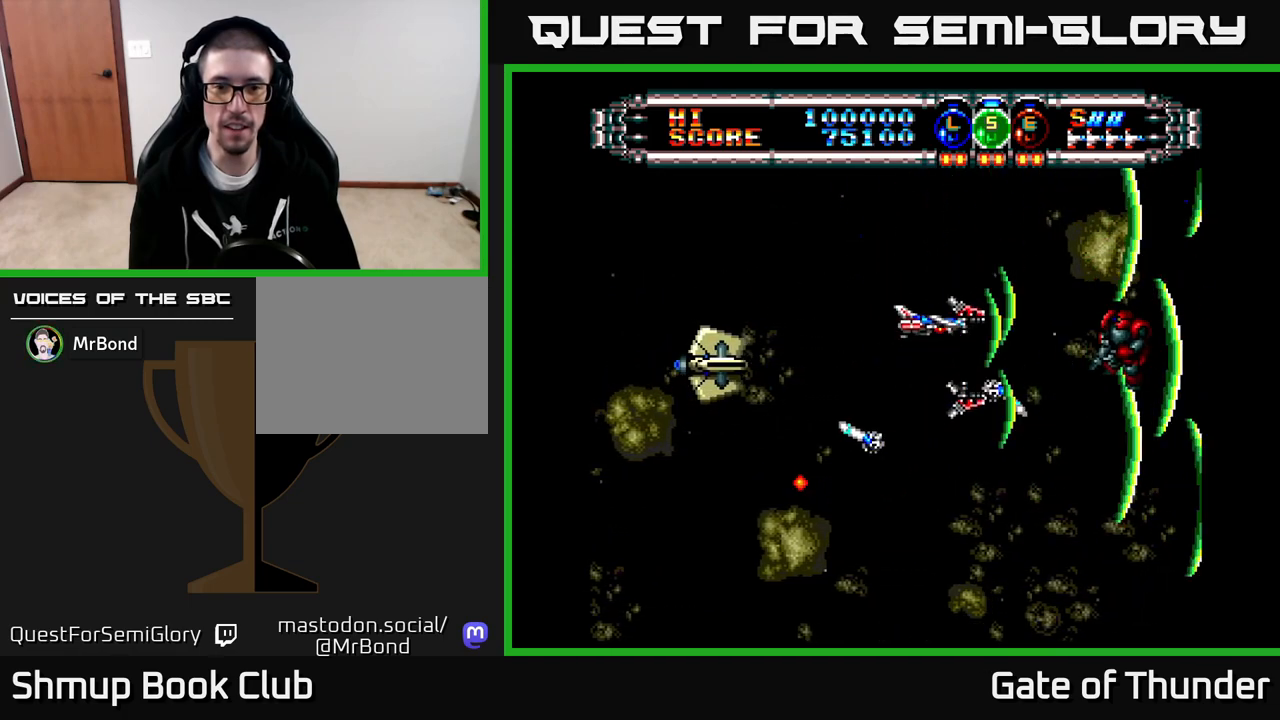
{"buttons": ["X", "DPAD_LEFT"], "left_stick": "center", "events": [[117, "DPAD_UP", "up"]]}
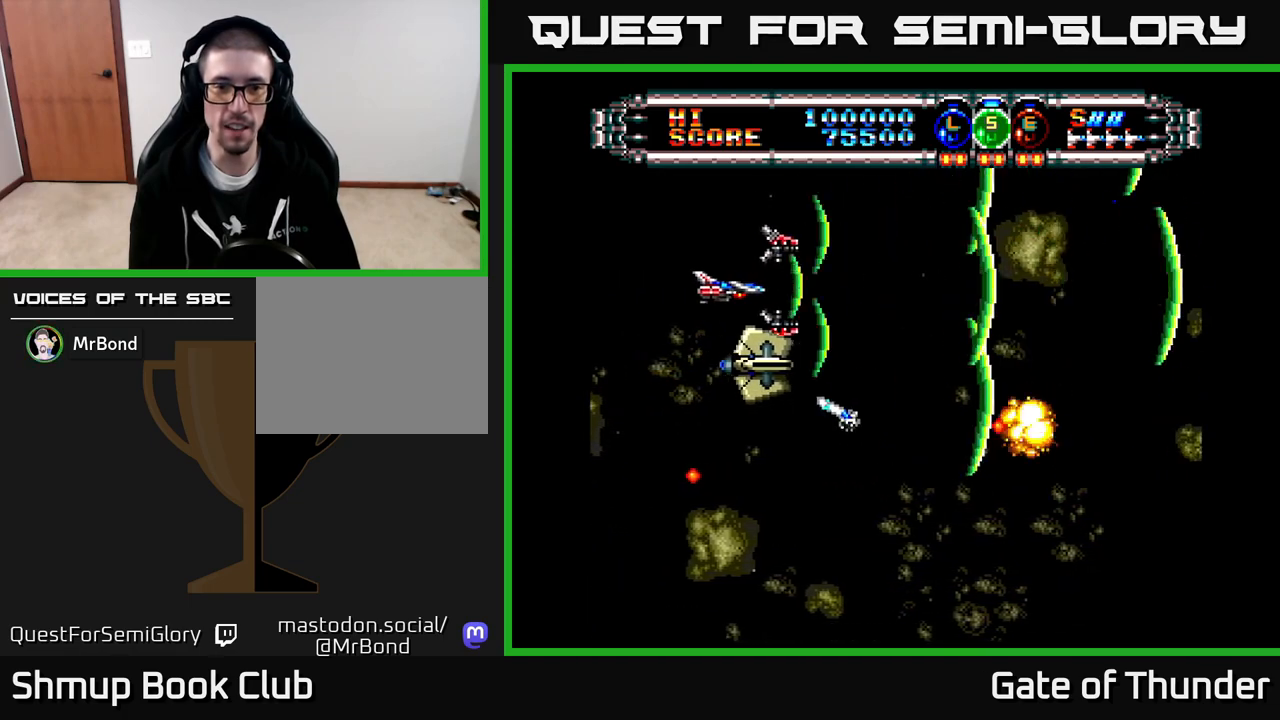
{"buttons": ["X"], "left_stick": "center", "events": [[67, "DPAD_LEFT", "up"]]}
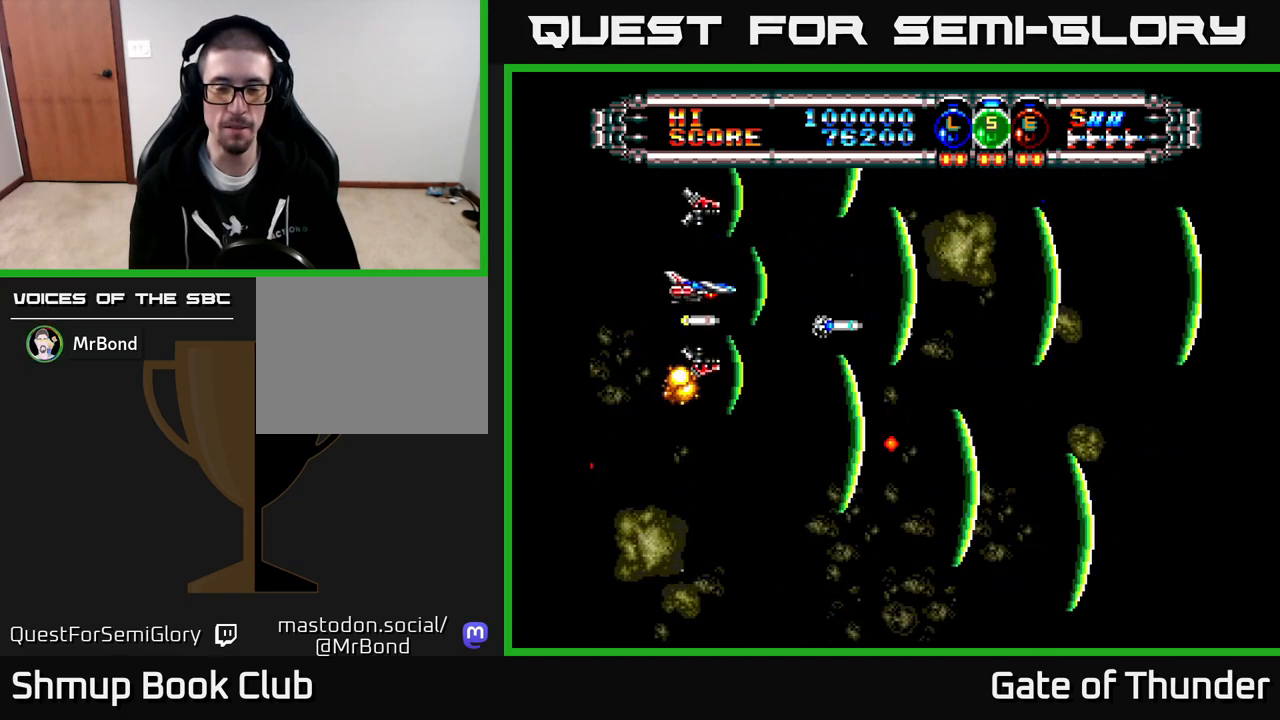
{"buttons": ["X"], "left_stick": "center", "events": [[33, "DPAD_RIGHT", "down"], [83, "DPAD_DOWN", "down"], [333, "DPAD_DOWN", "up"], [333, "DPAD_RIGHT", "up"]]}
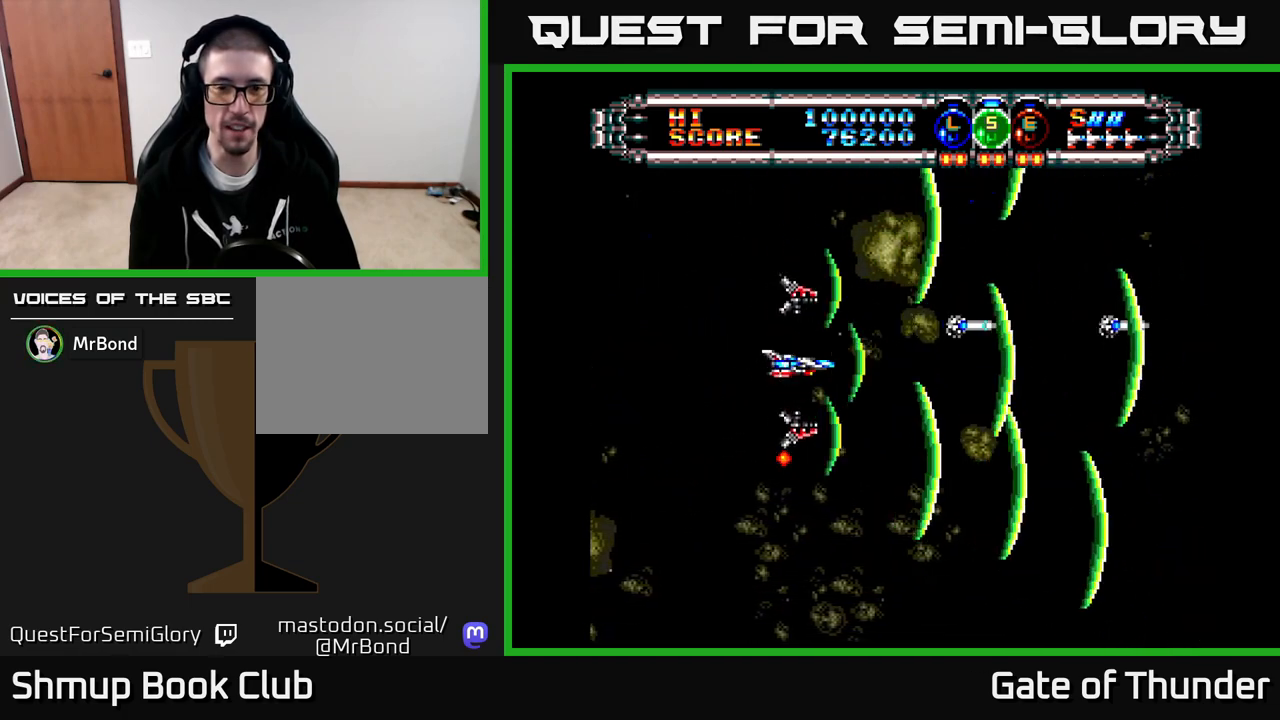
{"buttons": ["X", "DPAD_UP"], "left_stick": "center", "events": [[117, "DPAD_DOWN", "down"], [250, "DPAD_DOWN", "up"], [483, "DPAD_UP", "down"]]}
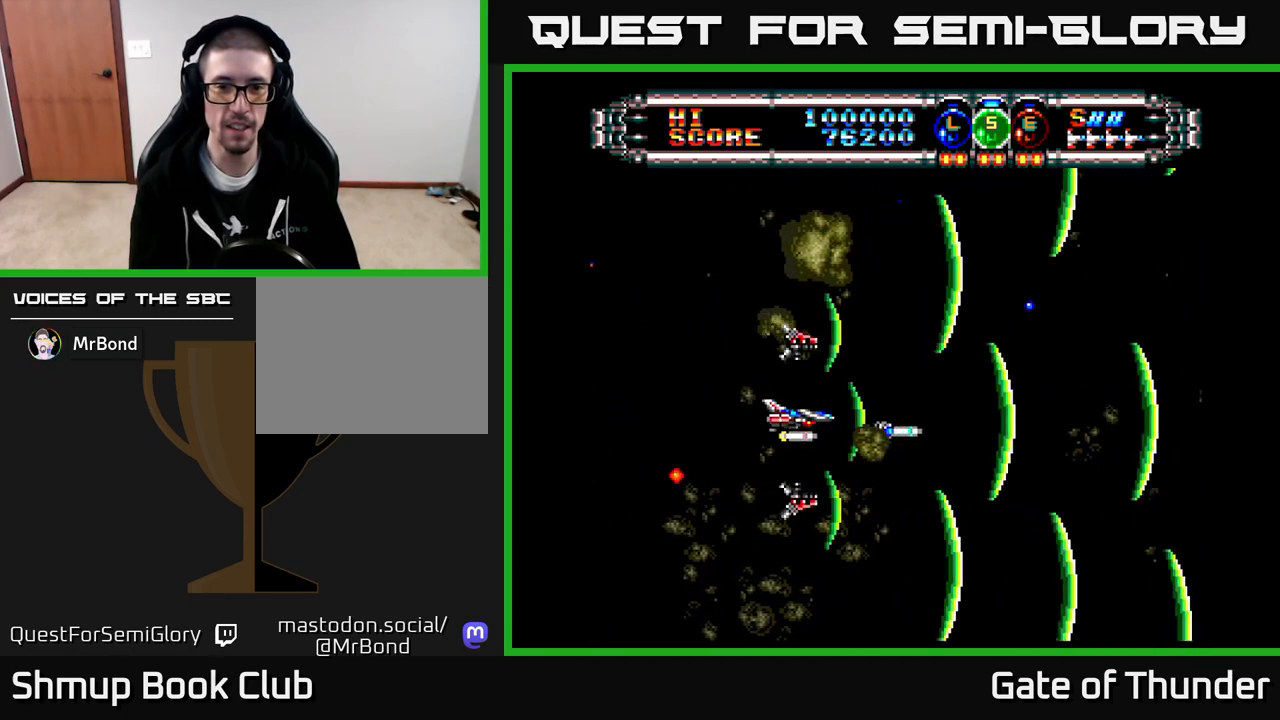
{"buttons": ["X"], "left_stick": "center", "events": [[100, "DPAD_UP", "up"]]}
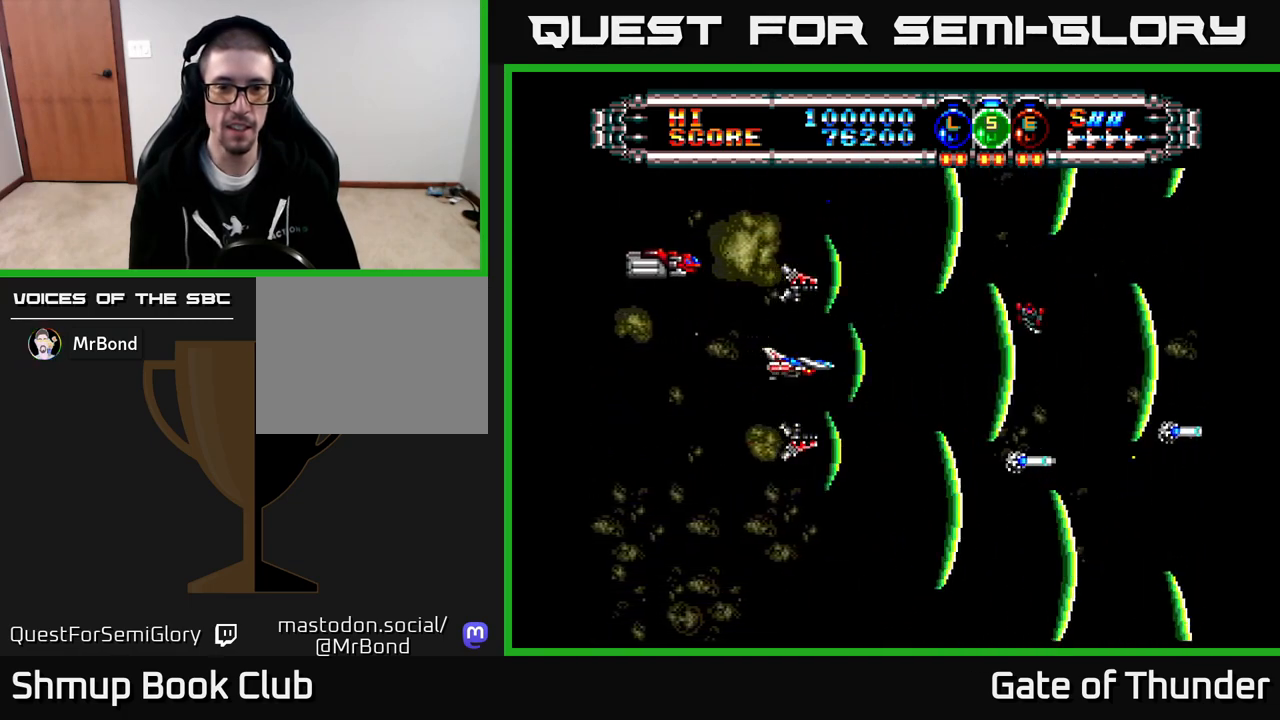
{"buttons": ["X"], "left_stick": "center", "events": [[150, "DPAD_LEFT", "down"], [283, "DPAD_LEFT", "up"]]}
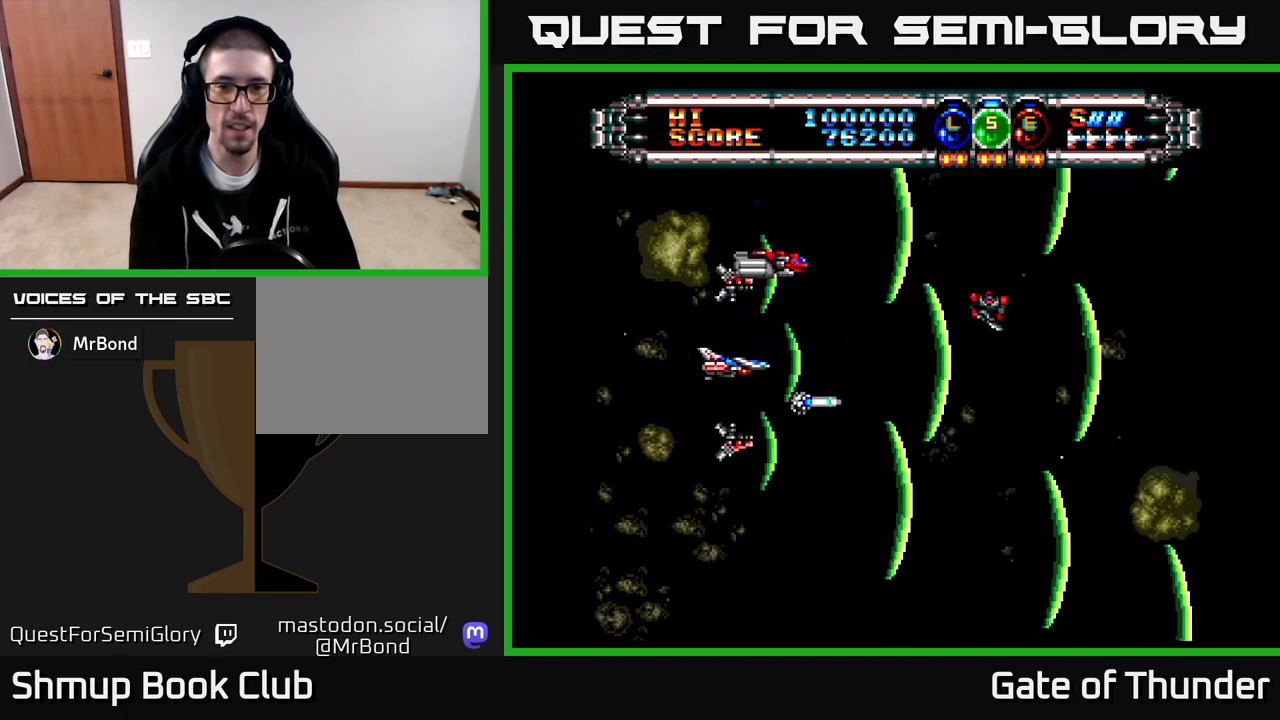
{"buttons": ["X"], "left_stick": "center", "events": []}
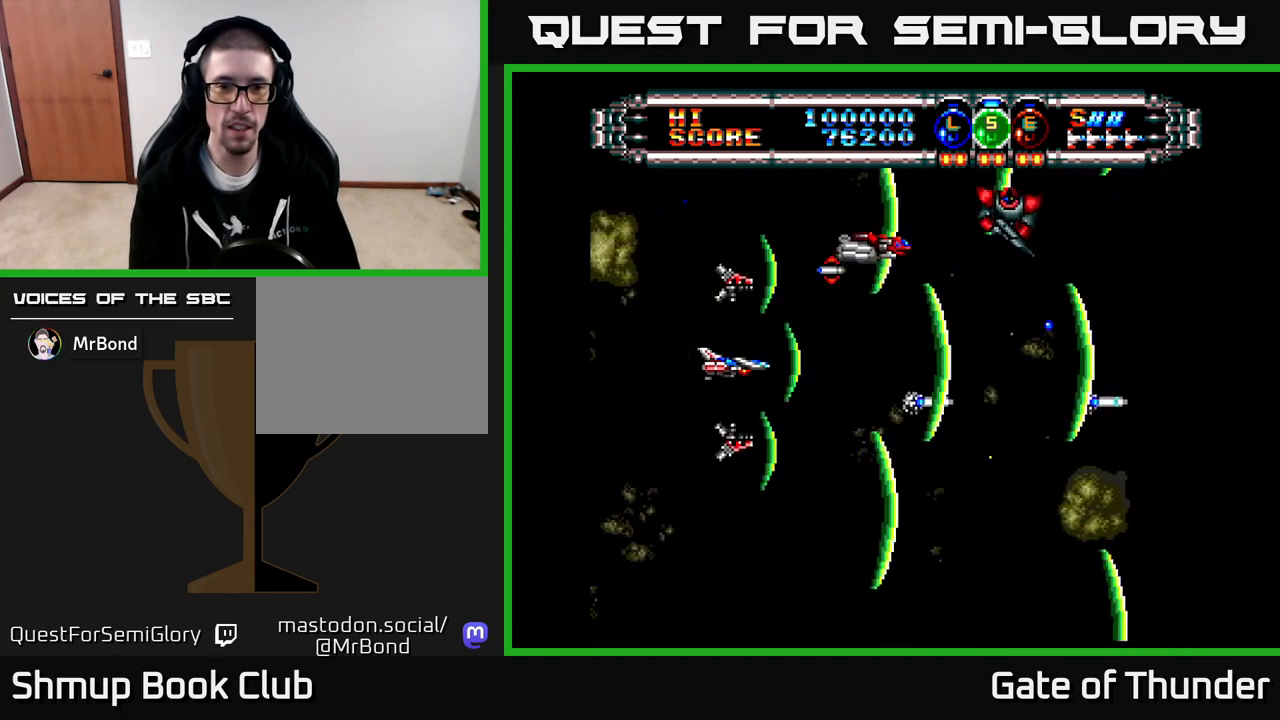
{"buttons": ["X", "DPAD_UP"], "left_stick": "center", "events": [[133, "DPAD_RIGHT", "down"], [283, "DPAD_RIGHT", "up"], [467, "DPAD_UP", "down"]]}
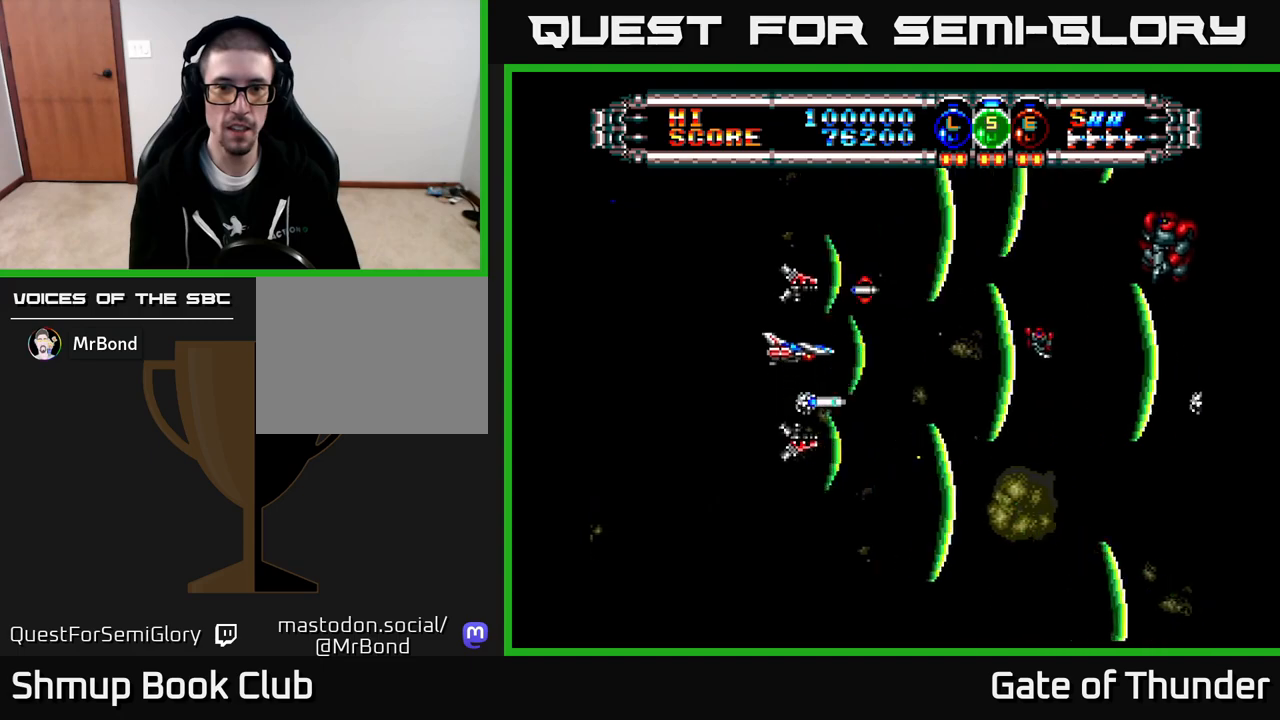
{"buttons": ["X", "DPAD_DOWN", "DPAD_LEFT"], "left_stick": "center", "events": [[17, "DPAD_RIGHT", "down"], [133, "DPAD_UP", "up"], [250, "DPAD_DOWN", "down"], [283, "DPAD_RIGHT", "up"], [333, "DPAD_LEFT", "down"]]}
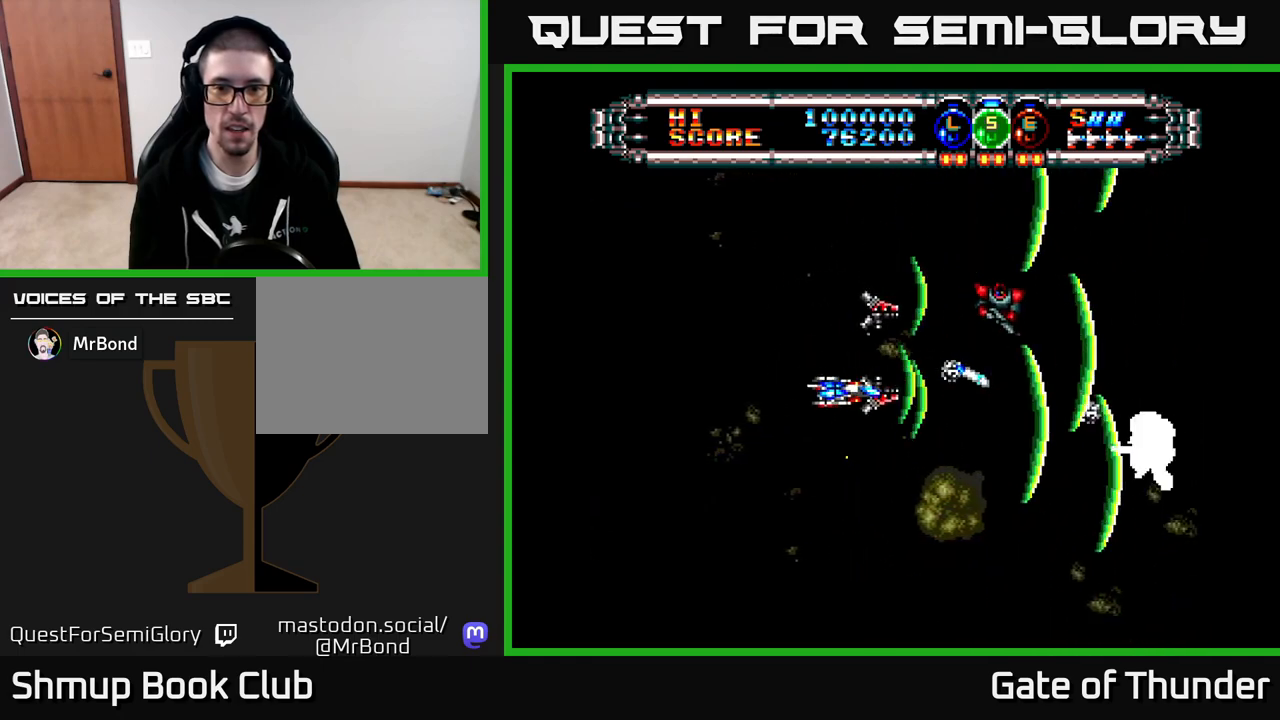
{"buttons": ["X"], "left_stick": "center", "events": [[33, "DPAD_DOWN", "up"], [33, "DPAD_LEFT", "up"], [200, "DPAD_LEFT", "down"], [200, "DPAD_UP", "down"], [300, "DPAD_UP", "up"], [333, "DPAD_LEFT", "up"]]}
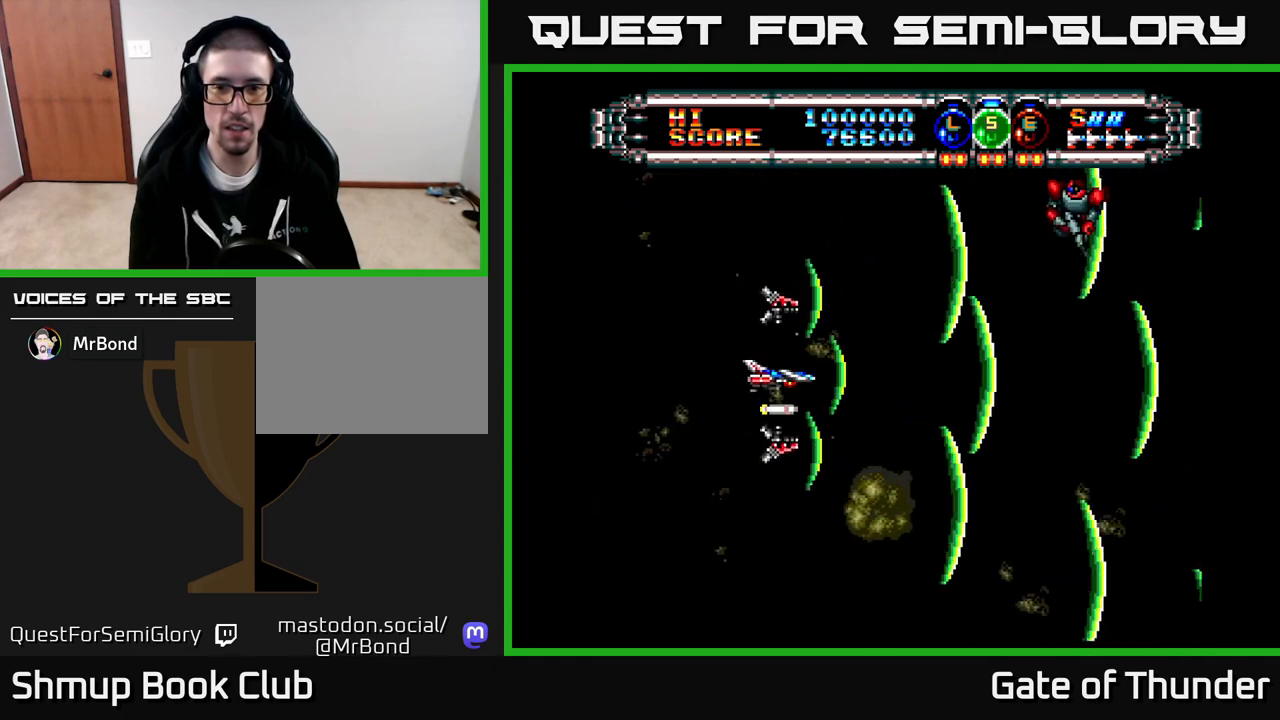
{"buttons": ["X", "DPAD_RIGHT"], "left_stick": "center", "events": [[250, "DPAD_RIGHT", "down"]]}
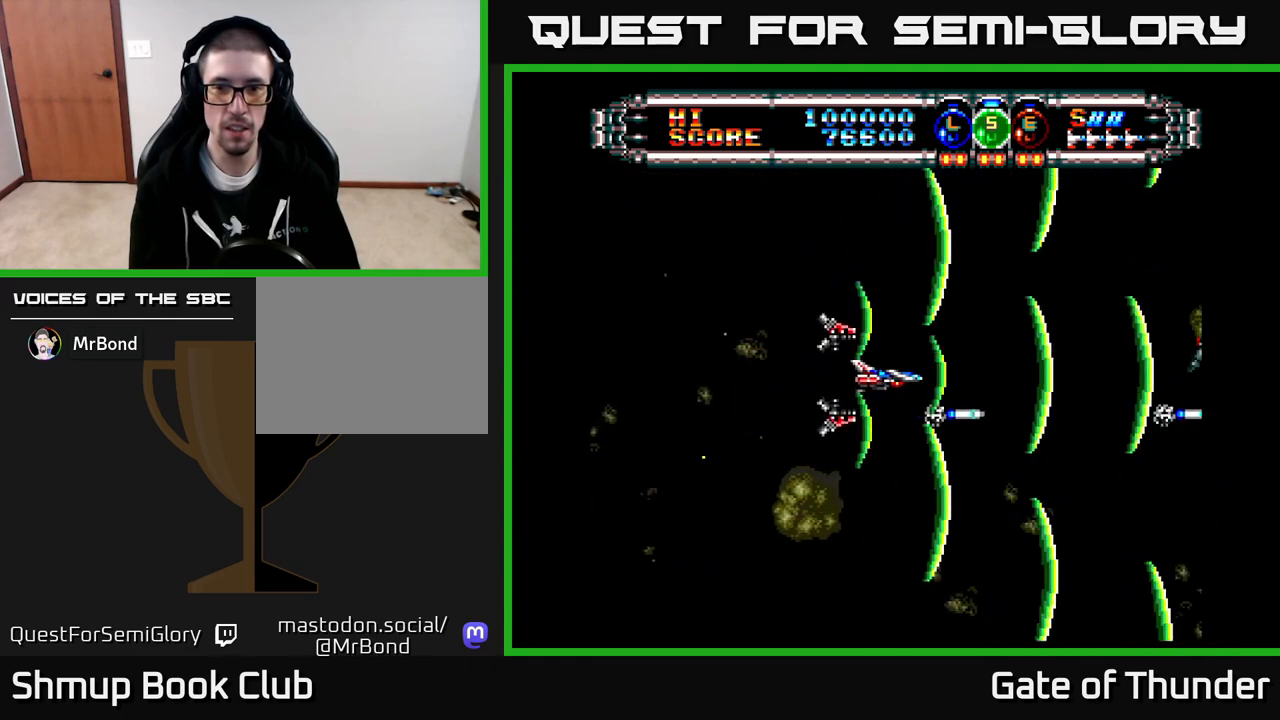
{"buttons": ["X"], "left_stick": "center", "events": [[100, "DPAD_RIGHT", "up"], [167, "DPAD_LEFT", "down"], [283, "DPAD_LEFT", "up"]]}
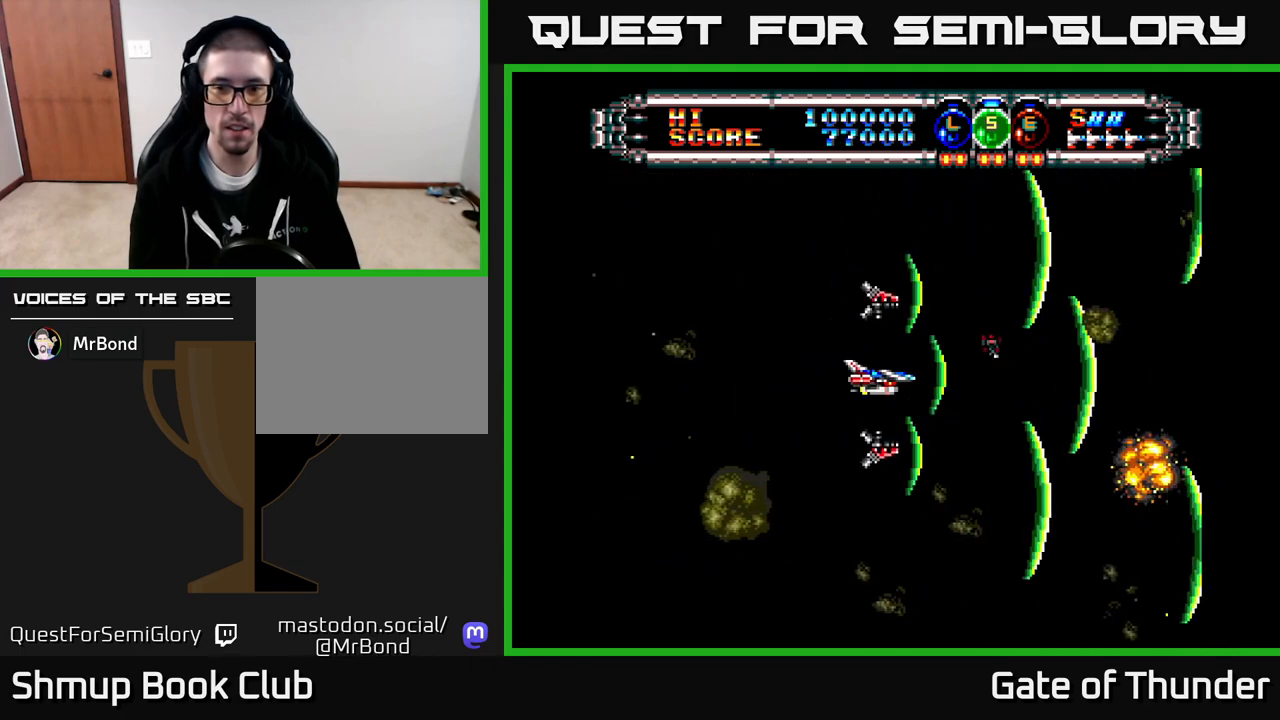
{"buttons": ["X"], "left_stick": "center", "events": []}
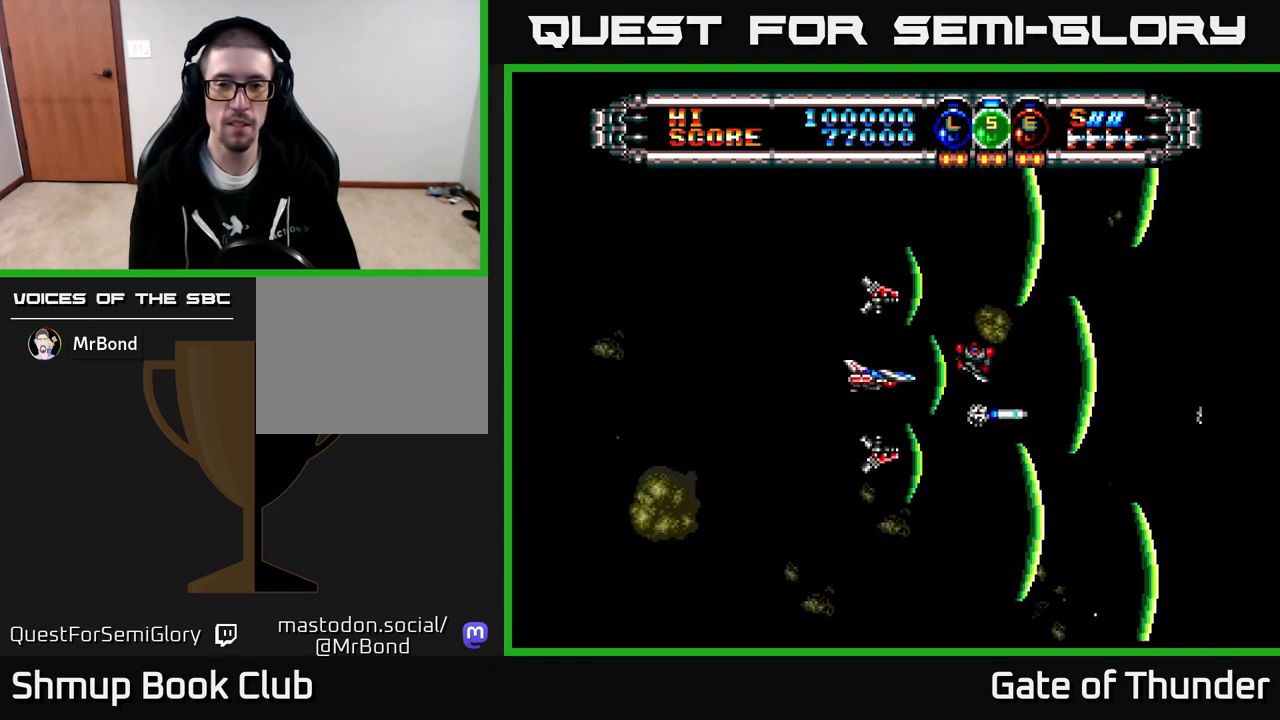
{"buttons": ["X"], "left_stick": "center", "events": [[100, "DPAD_DOWN", "down"], [250, "DPAD_DOWN", "up"], [300, "DPAD_LEFT", "down"], [417, "DPAD_LEFT", "up"]]}
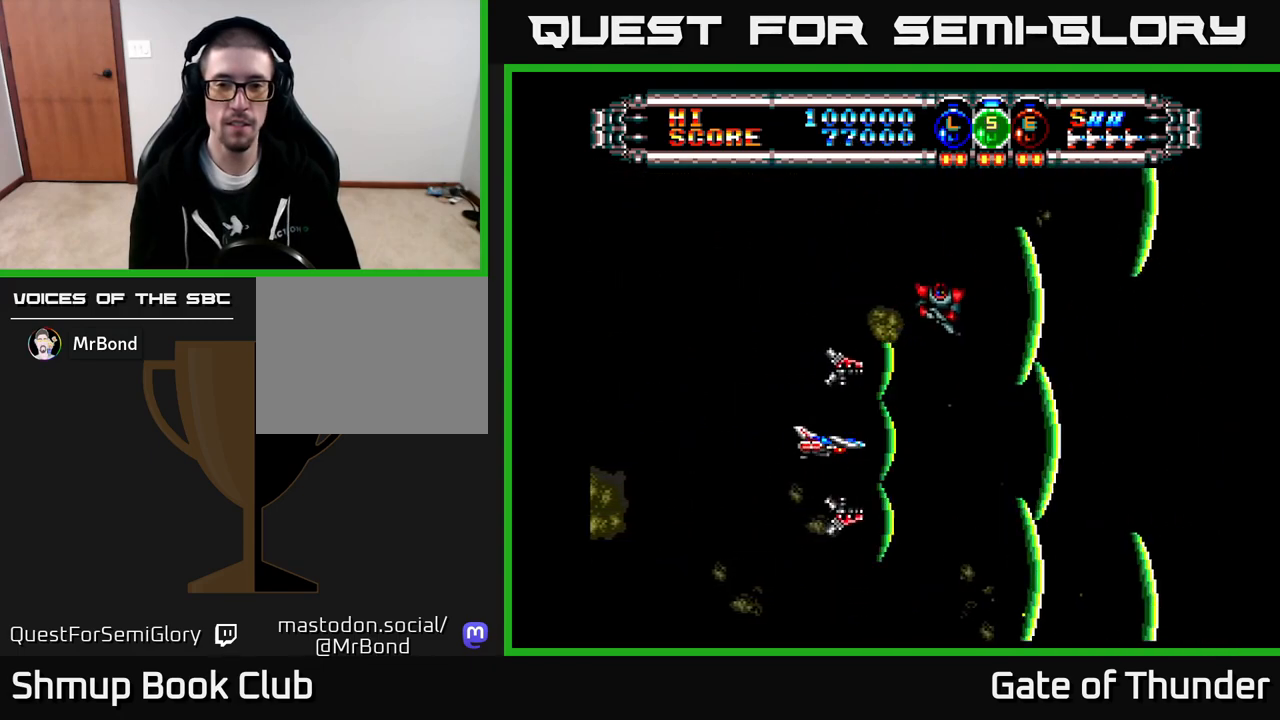
{"buttons": ["X"], "left_stick": "center", "events": [[300, "DPAD_UP", "down"], [383, "DPAD_UP", "up"]]}
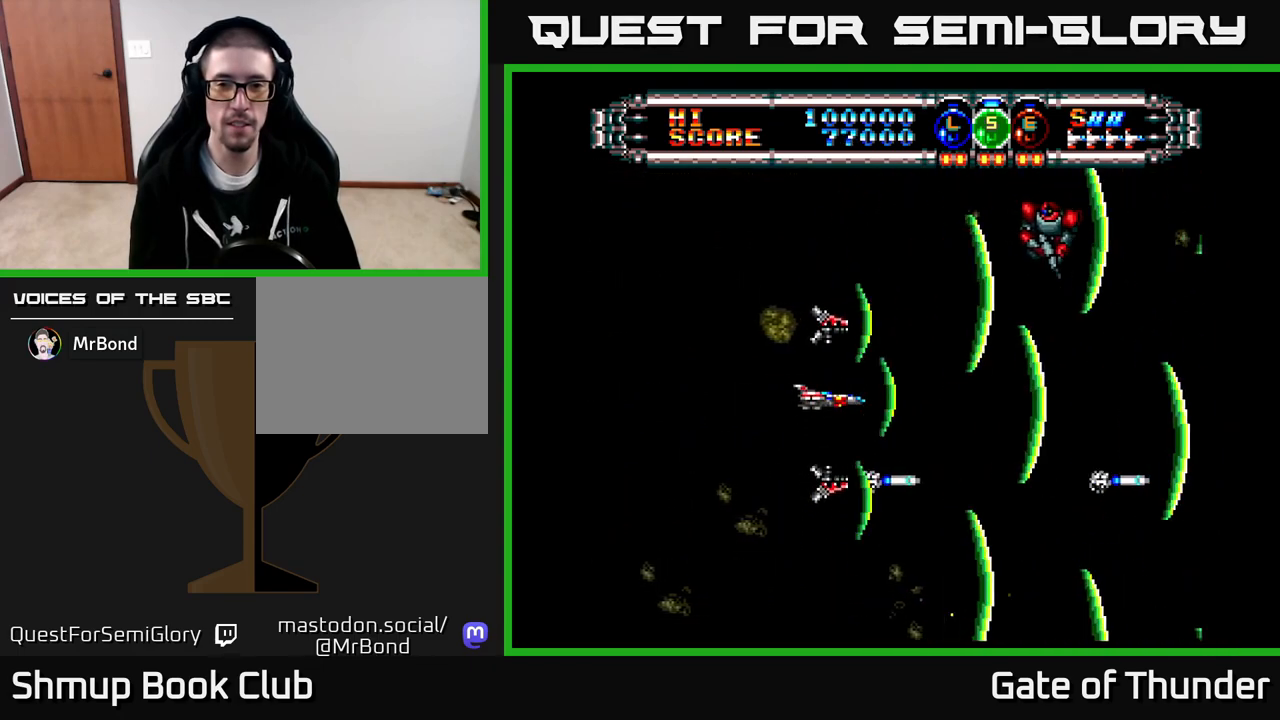
{"buttons": ["X"], "left_stick": "center", "events": []}
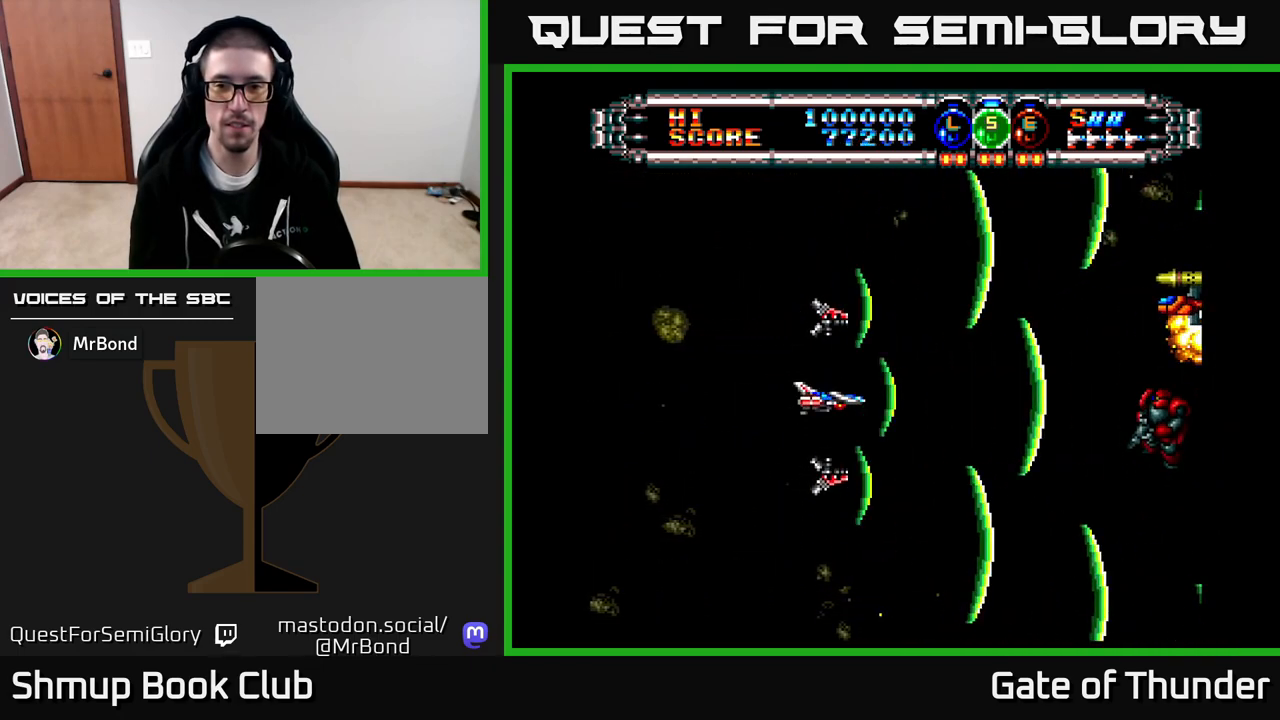
{"buttons": ["X"], "left_stick": "center", "events": []}
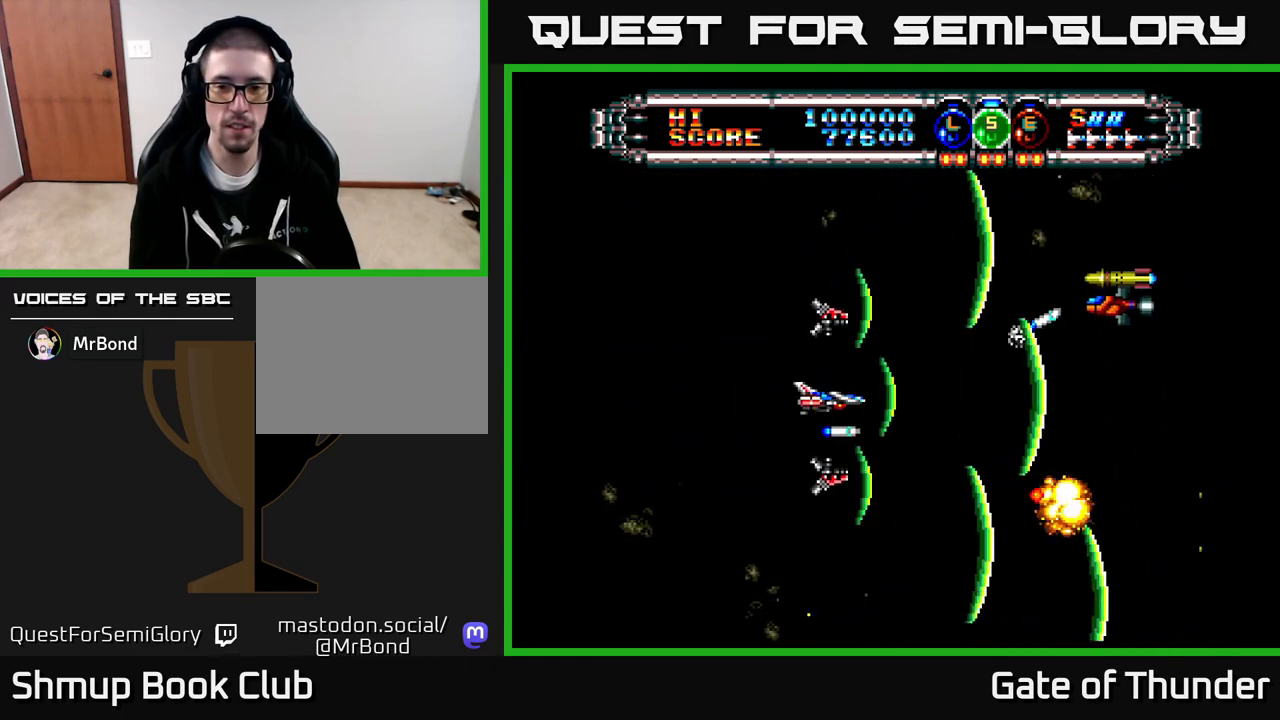
{"buttons": ["X", "DPAD_RIGHT"], "left_stick": "center", "events": [[333, "DPAD_UP", "down"], [433, "DPAD_UP", "up"], [450, "DPAD_RIGHT", "down"]]}
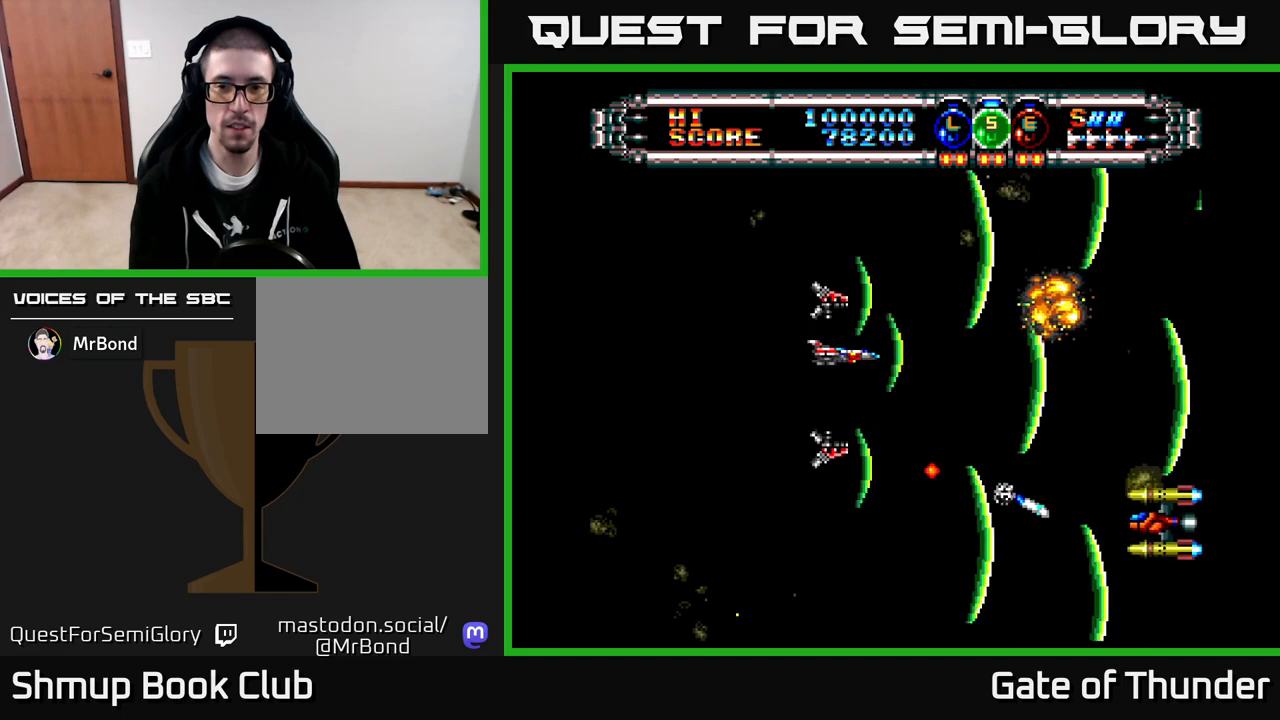
{"buttons": ["X", "DPAD_DOWN"], "left_stick": "center", "events": [[117, "A", "down"], [133, "DPAD_RIGHT", "up"], [200, "A", "up"], [317, "DPAD_RIGHT", "down"], [333, "DPAD_DOWN", "down"], [367, "DPAD_RIGHT", "up"]]}
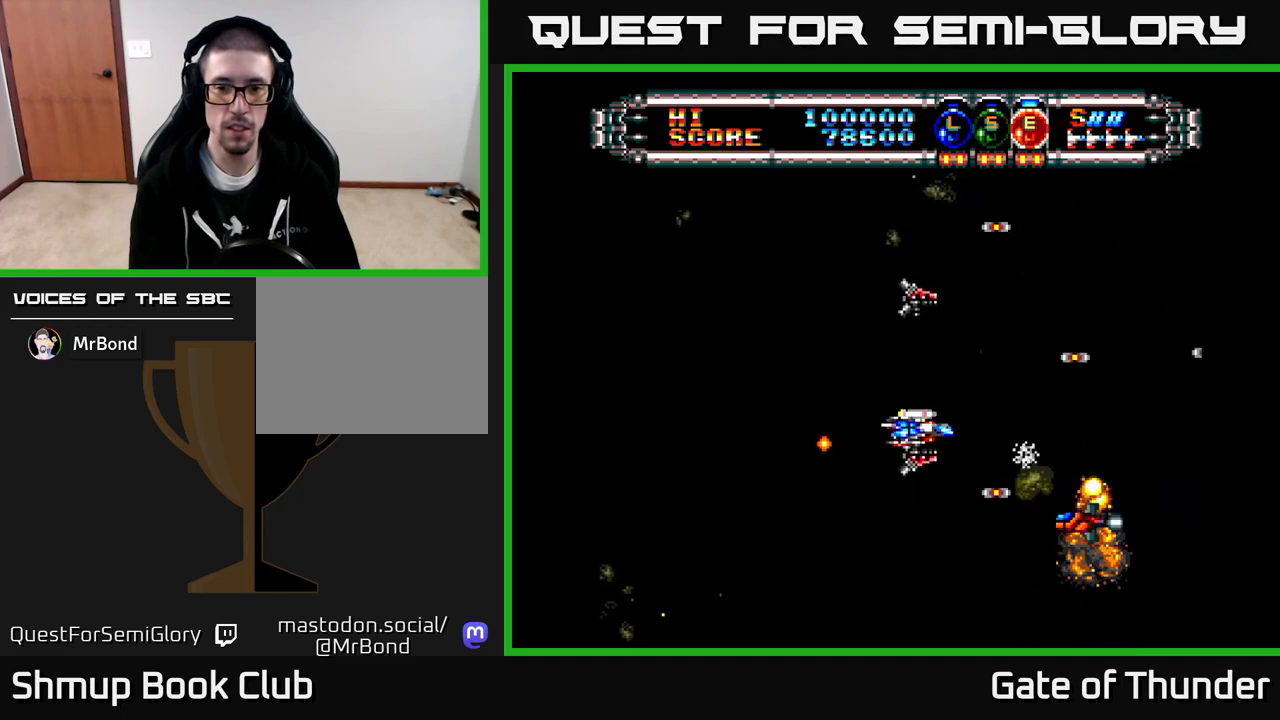
{"buttons": ["X"], "left_stick": "center", "events": [[17, "DPAD_DOWN", "up"], [33, "DPAD_LEFT", "down"], [100, "DPAD_LEFT", "up"], [283, "DPAD_LEFT", "down"], [433, "DPAD_LEFT", "up"]]}